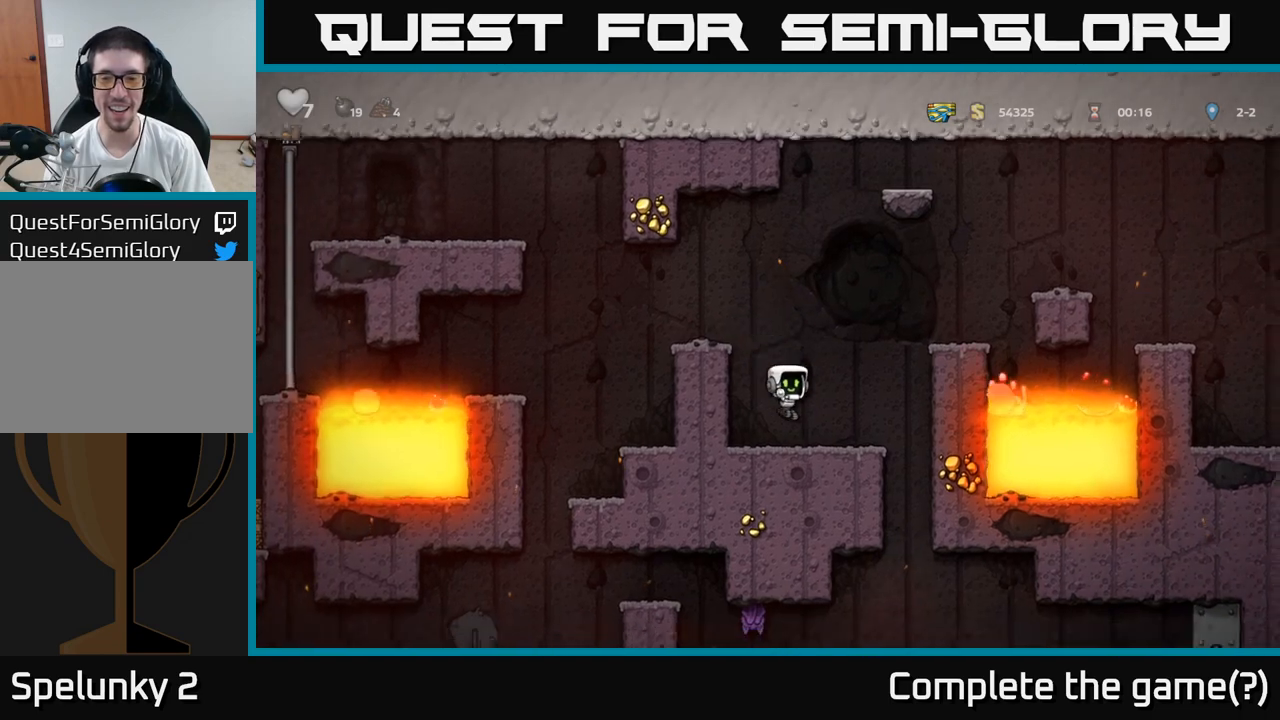
Gameplay with a controller (Xbox layout); each line is a JSON object with the inputs held at the frame after it. "events" lists button and stick changes between this image and that frame as [ms after this image, input, new state], when the widget could be followed in between. Not read: right_stick.
{"buttons": [], "left_stick": "down", "events": [[33, "left_stick", "down"]]}
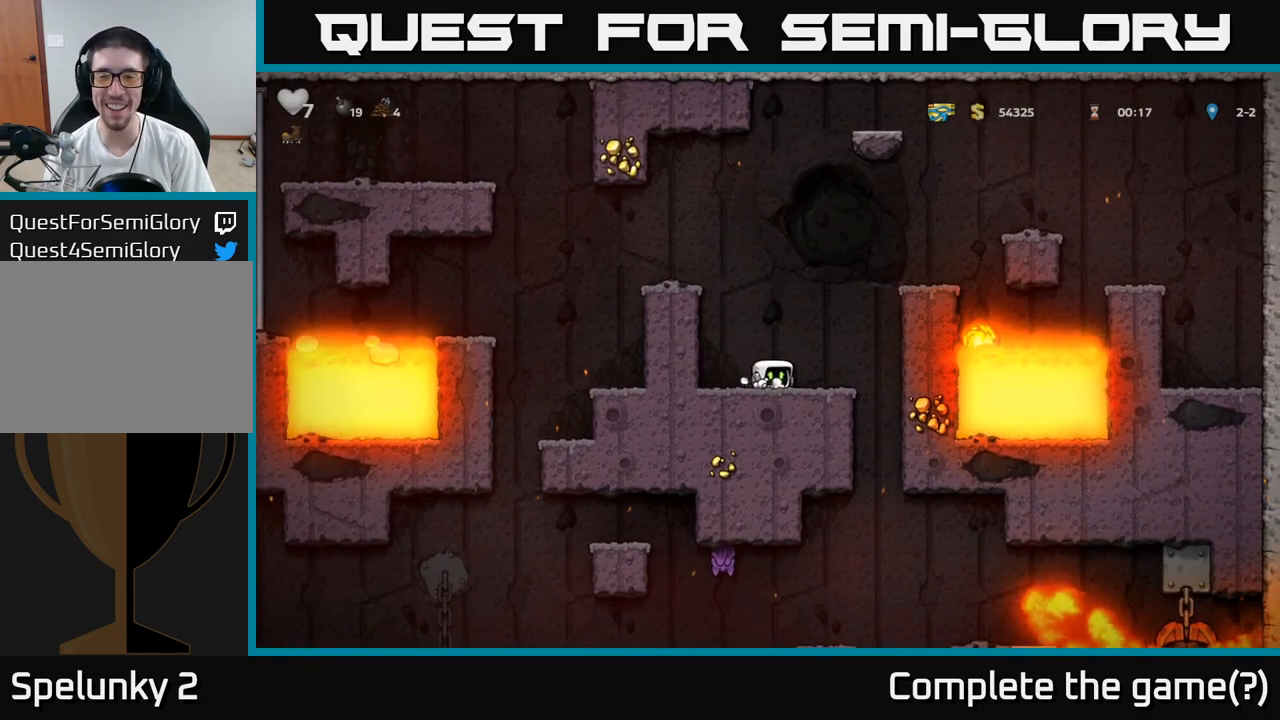
{"buttons": [], "left_stick": "down", "events": []}
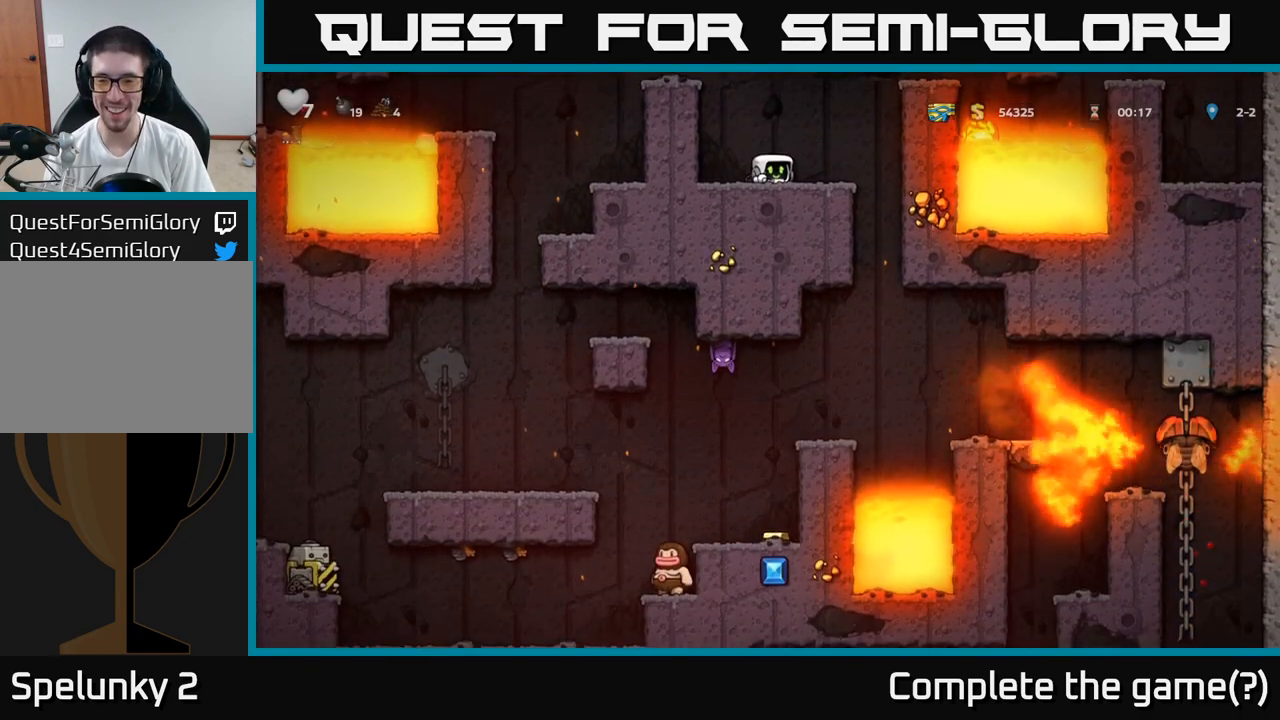
{"buttons": [], "left_stick": "down", "events": []}
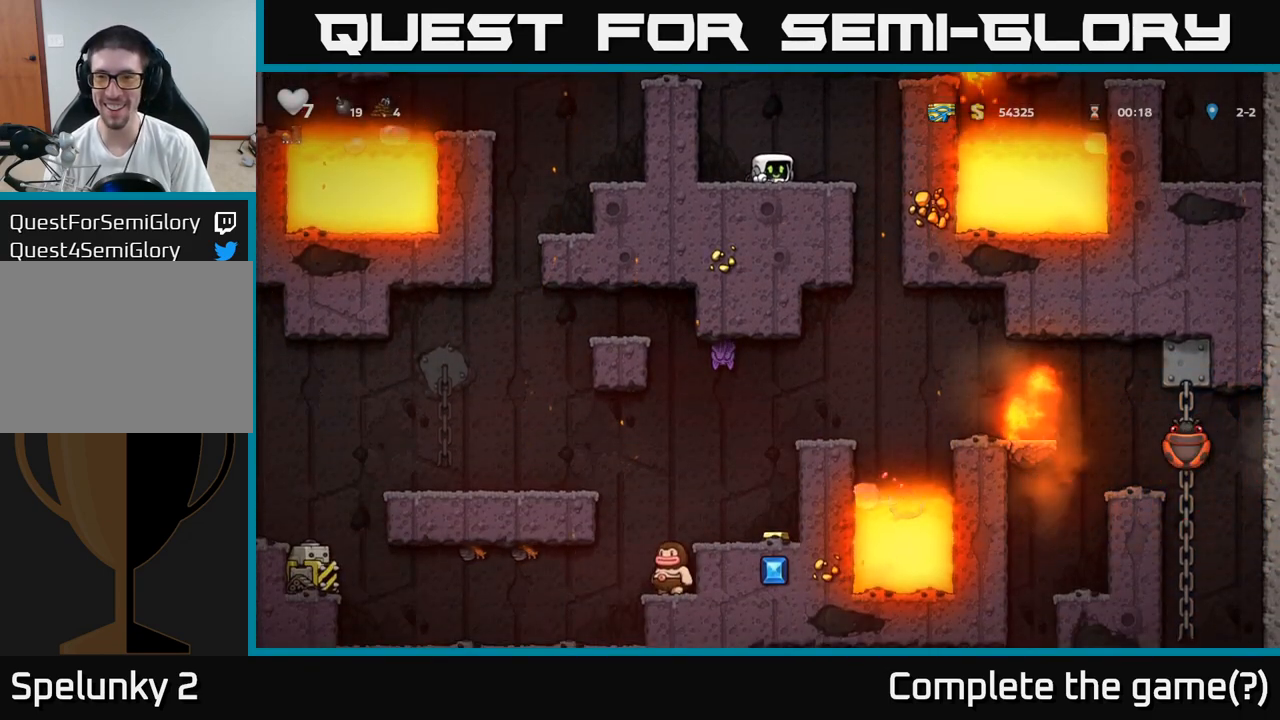
{"buttons": [], "left_stick": "left", "events": [[150, "left_stick", "center"], [200, "left_stick", "left"]]}
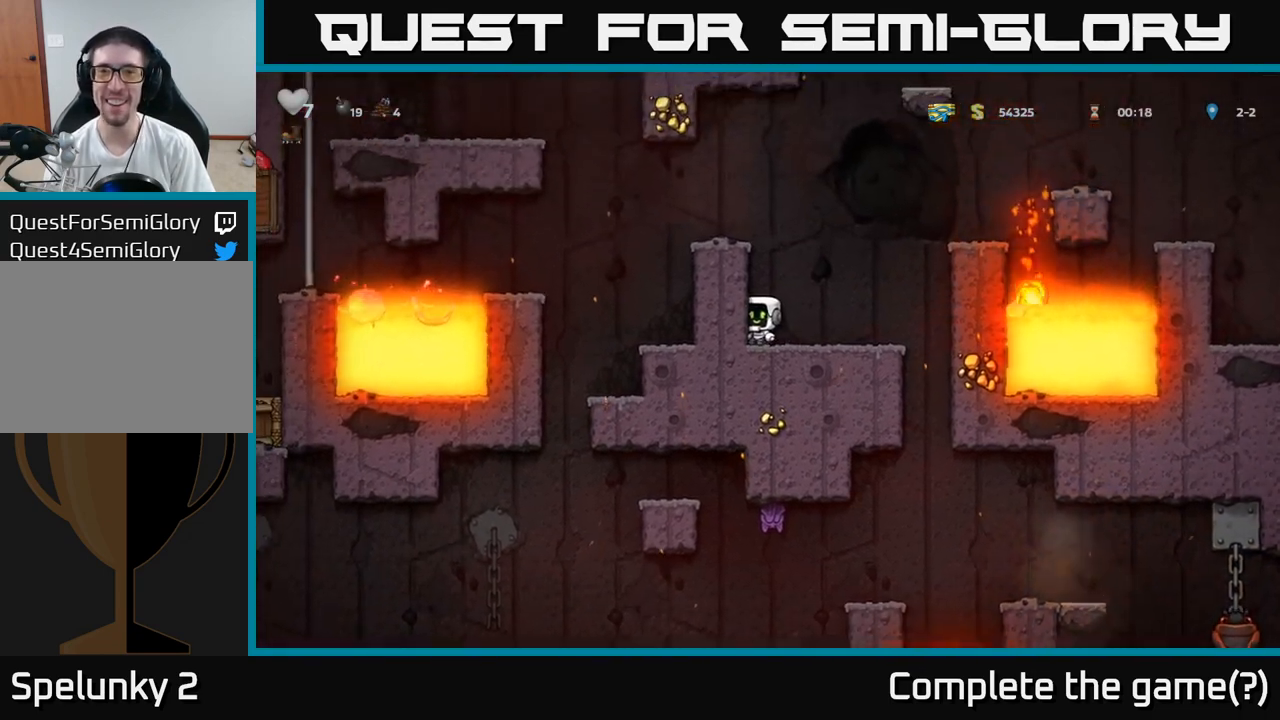
{"buttons": [], "left_stick": "center", "events": [[17, "left_stick", "center"], [283, "left_stick", "right"], [433, "left_stick", "center"]]}
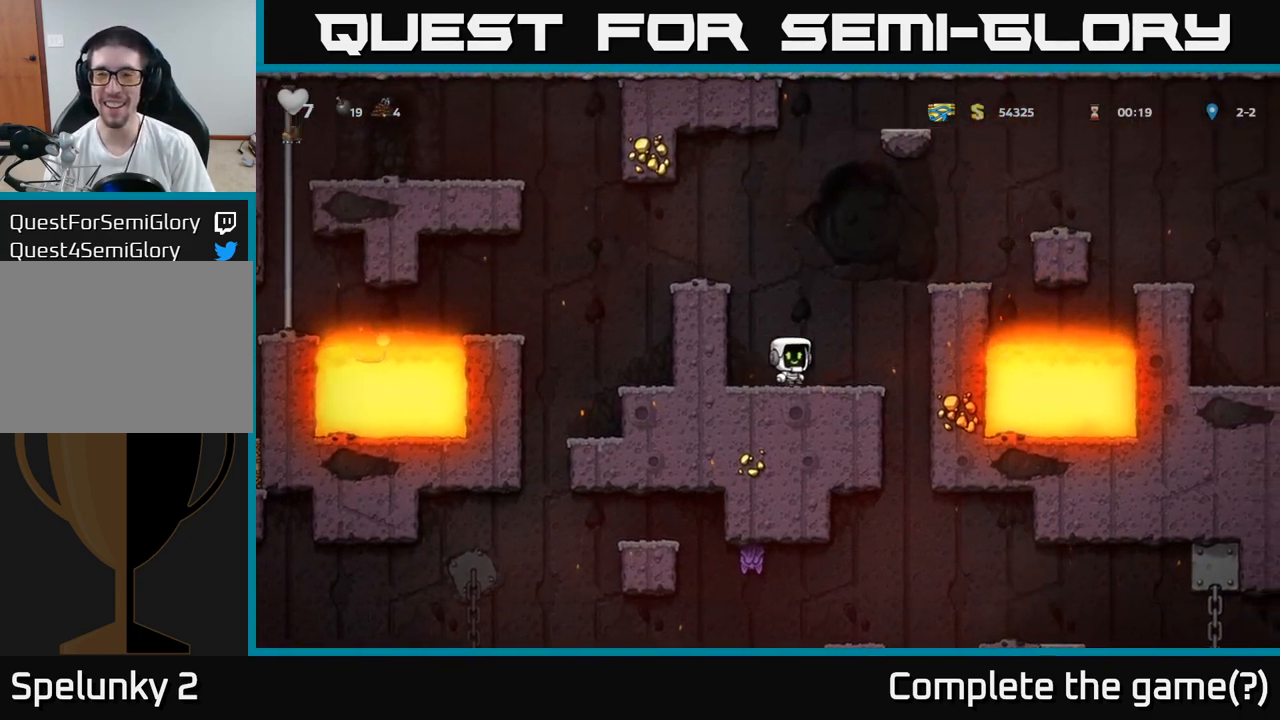
{"buttons": [], "left_stick": "down", "events": [[33, "left_stick", "down"]]}
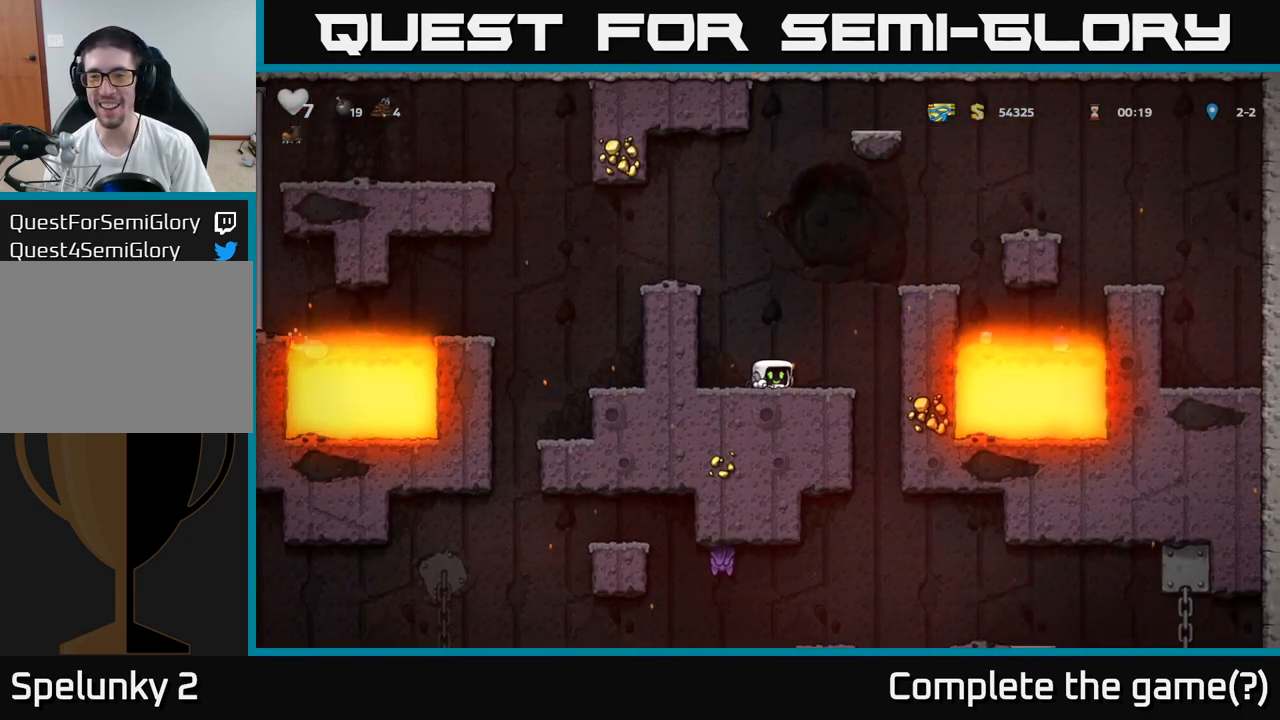
{"buttons": [], "left_stick": "down", "events": []}
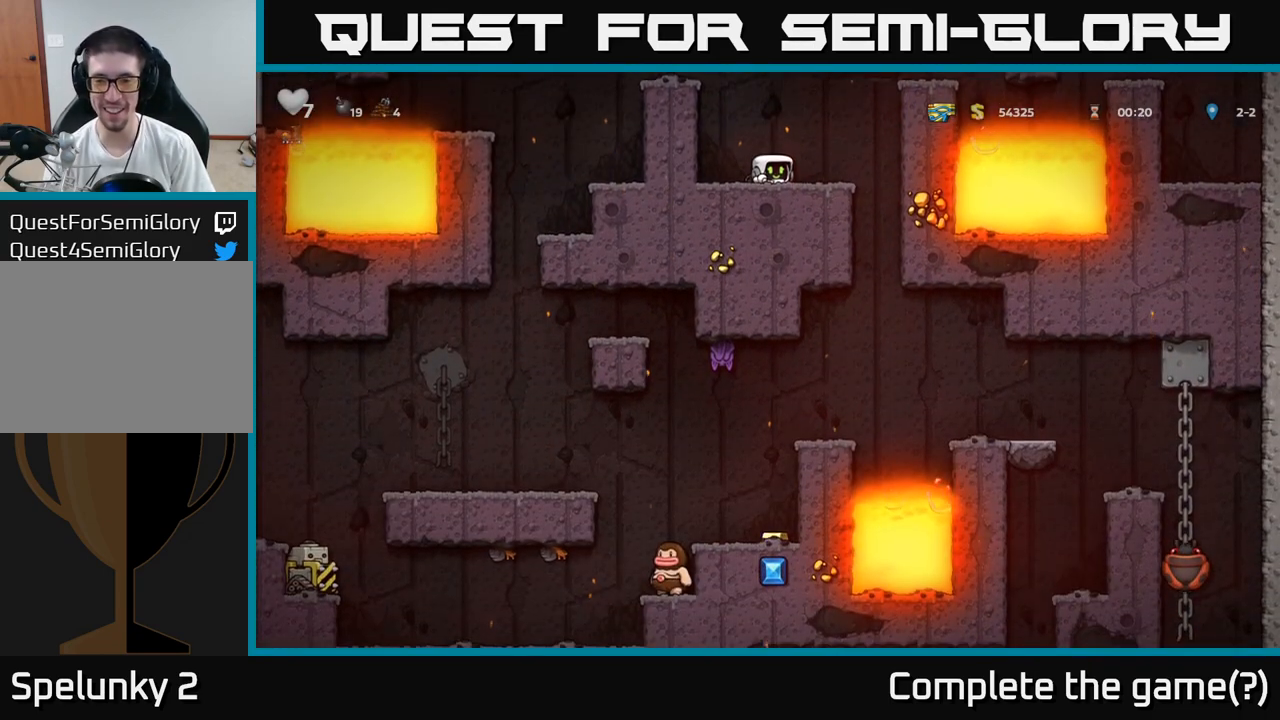
{"buttons": [], "left_stick": "down", "events": []}
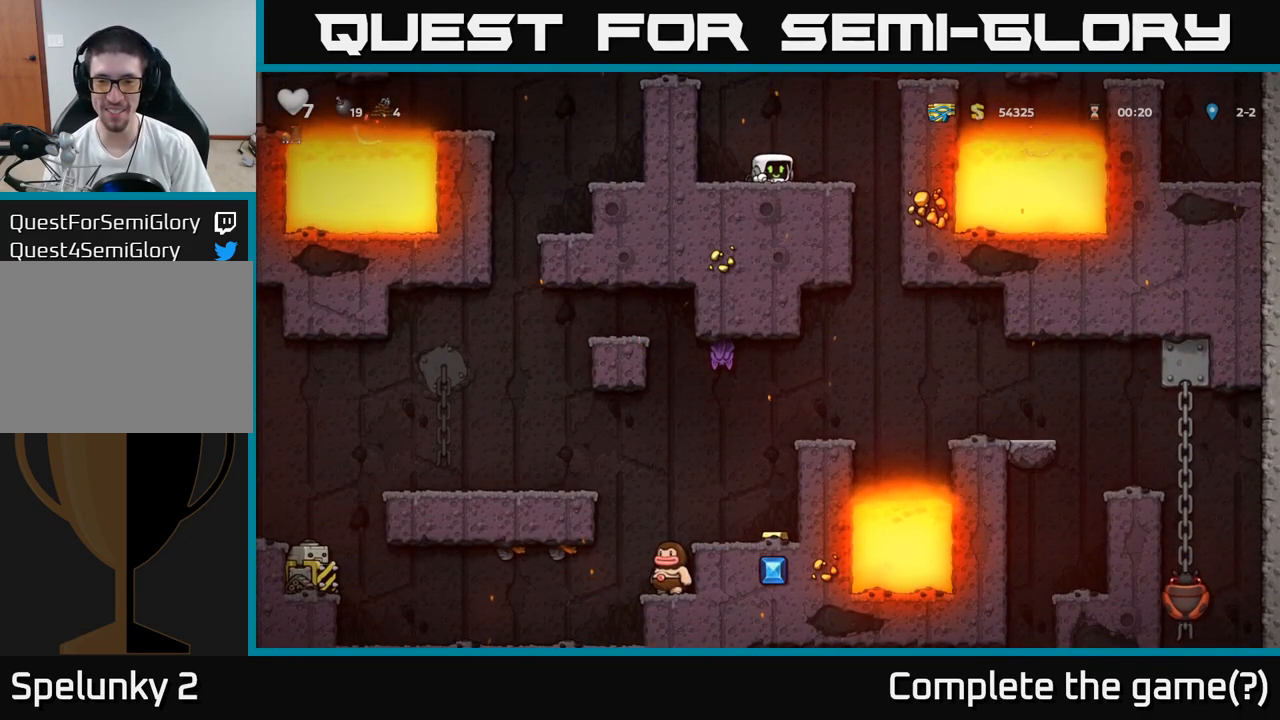
{"buttons": [], "left_stick": "center", "events": [[367, "left_stick", "center"]]}
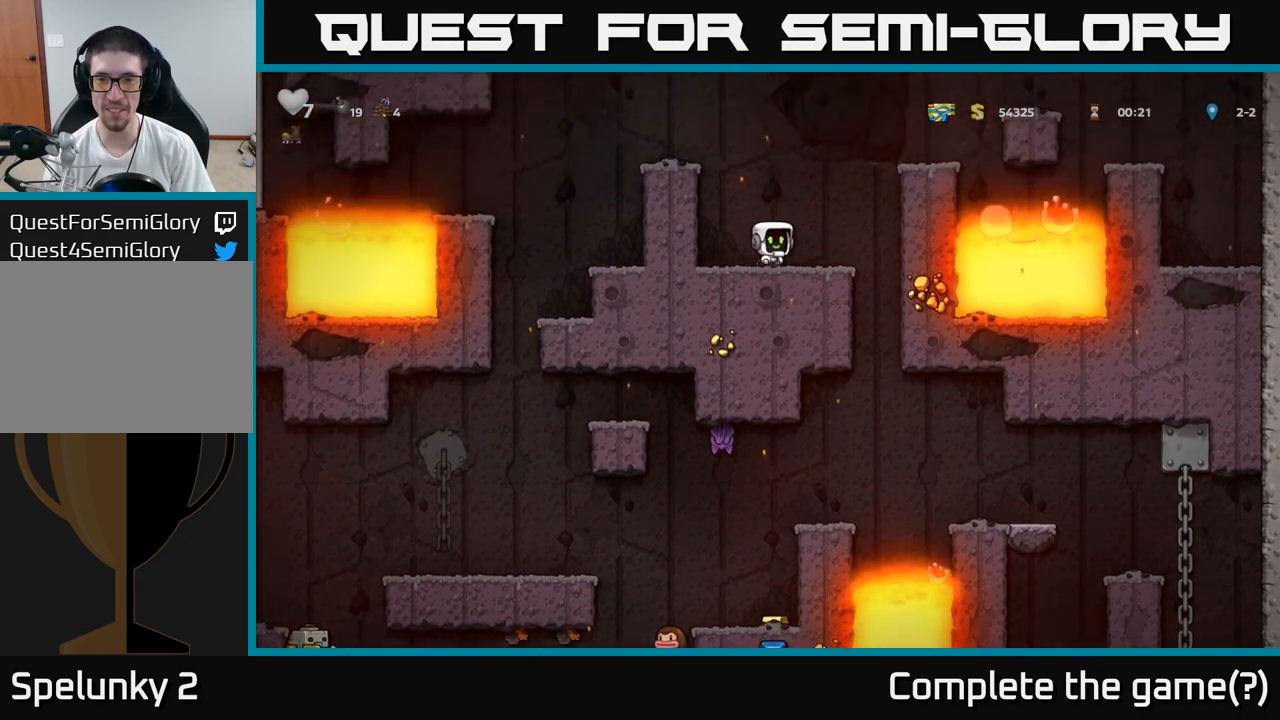
{"buttons": [], "left_stick": "left", "events": [[67, "left_stick", "right"], [400, "left_stick", "left"]]}
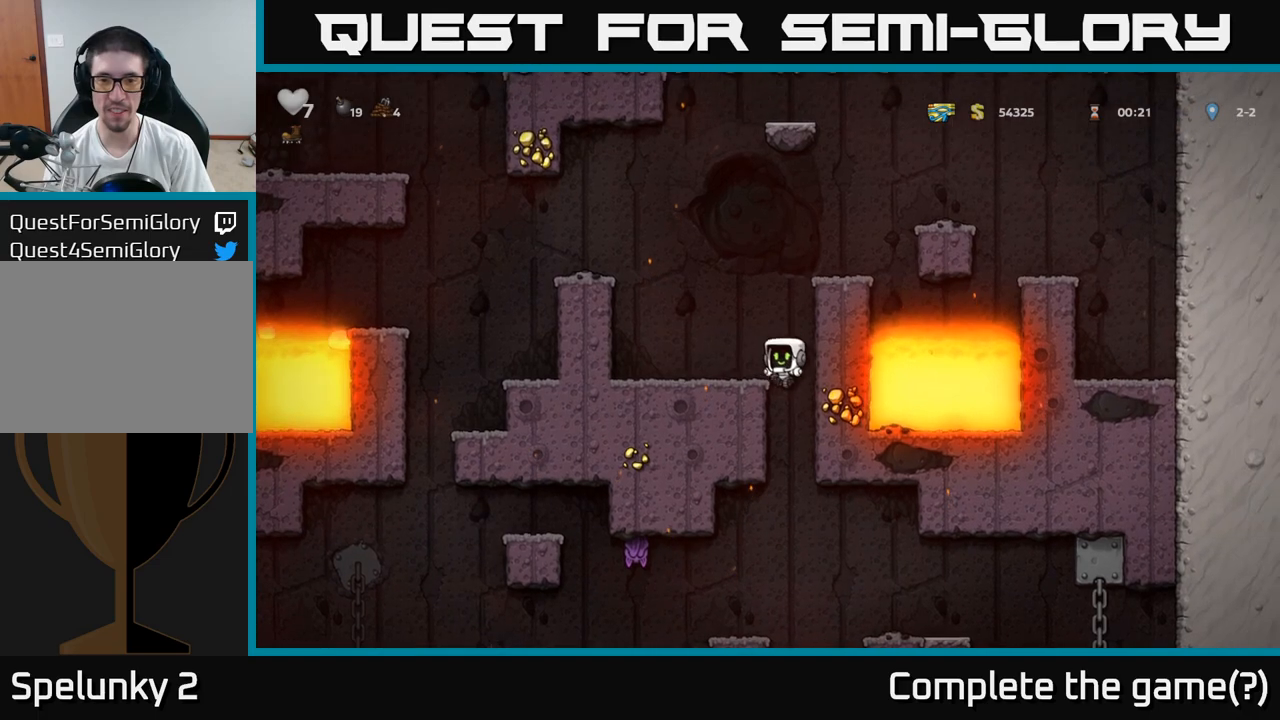
{"buttons": [], "left_stick": "left", "events": [[183, "left_stick", "down"], [217, "A", "down"], [333, "A", "up"], [400, "left_stick", "center"], [467, "left_stick", "left"]]}
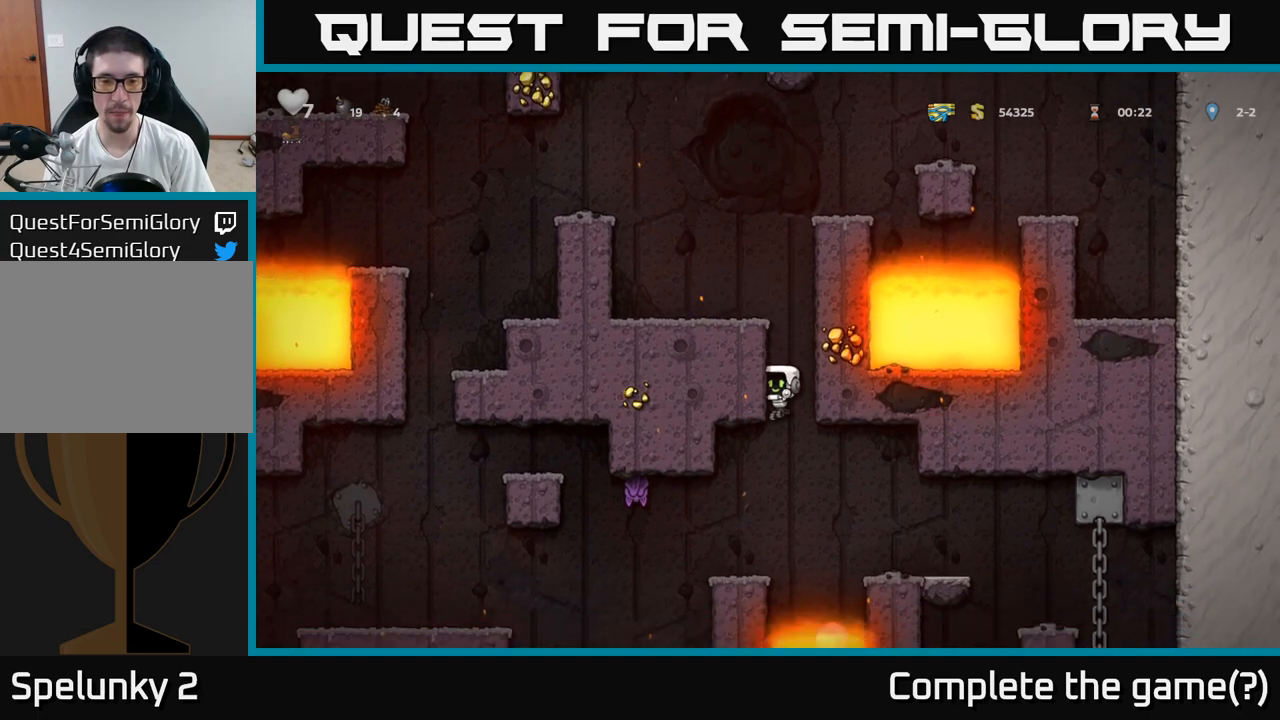
{"buttons": [], "left_stick": "down-right", "events": [[100, "left_stick", "center"], [300, "A", "down"], [333, "X", "down"], [367, "left_stick", "left"], [400, "X", "up"], [450, "A", "up"], [500, "left_stick", "down-right"]]}
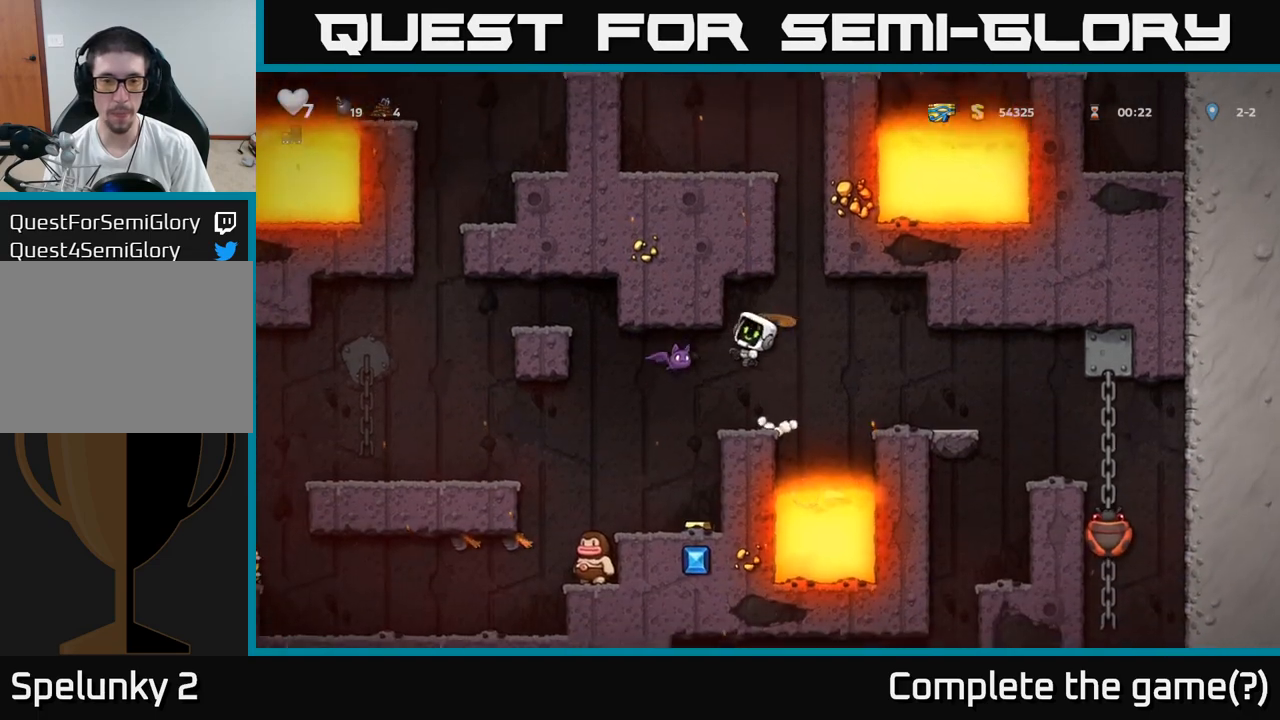
{"buttons": [], "left_stick": "left", "events": [[33, "left_stick", "left"], [67, "left_stick", "center"], [450, "left_stick", "left"]]}
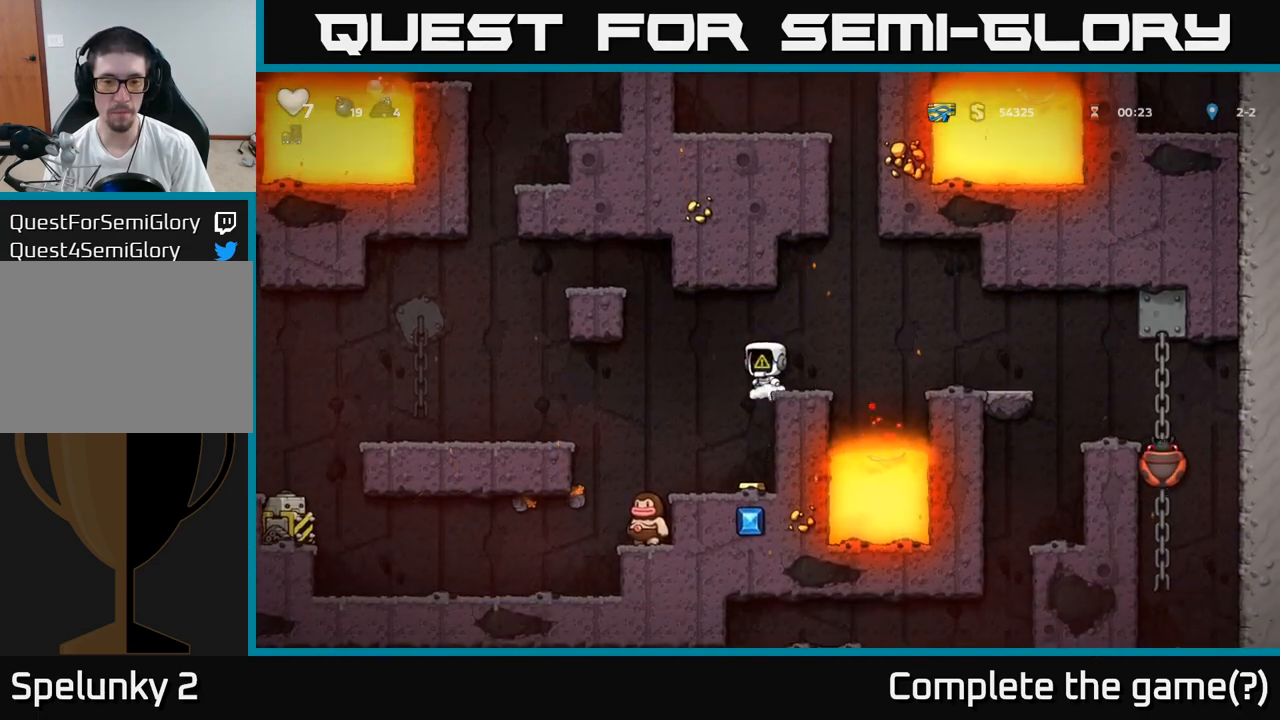
{"buttons": [], "left_stick": "center", "events": [[67, "left_stick", "center"], [267, "left_stick", "right"], [450, "left_stick", "center"]]}
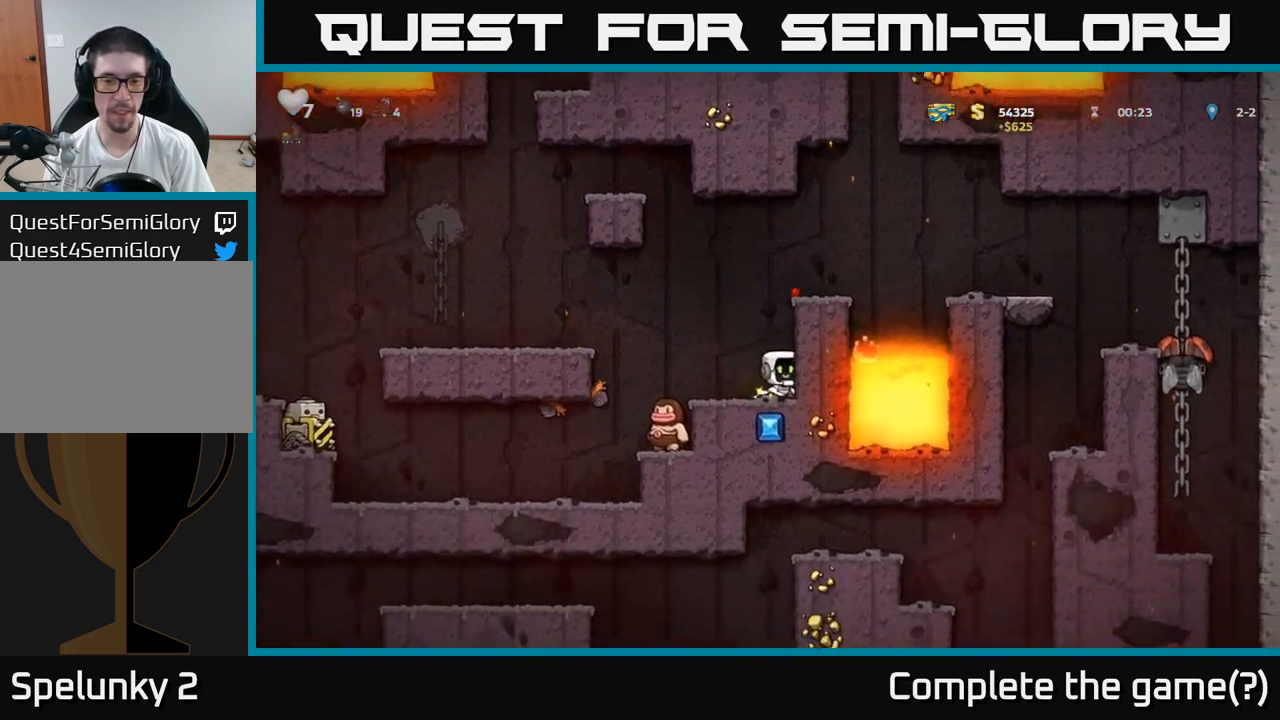
{"buttons": [], "left_stick": "center", "events": [[117, "left_stick", "left"], [133, "A", "down"], [233, "A", "up"], [383, "left_stick", "center"]]}
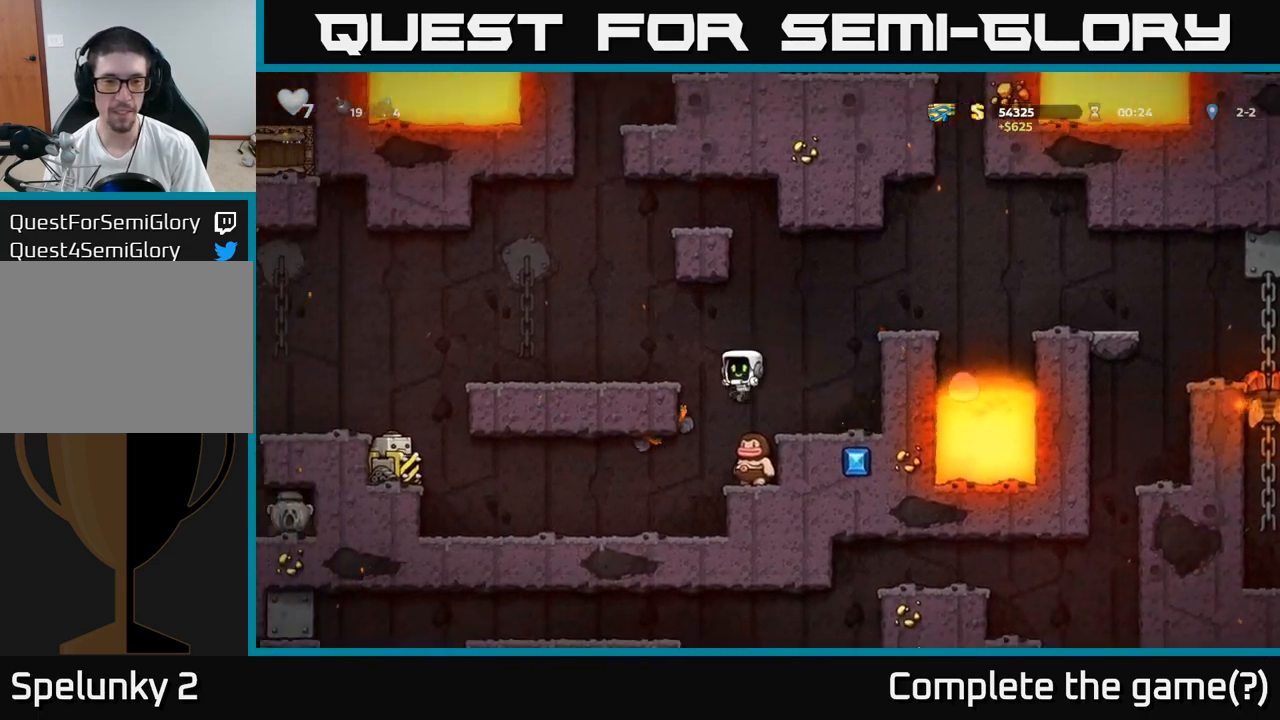
{"buttons": [], "left_stick": "center", "events": [[50, "left_stick", "right"], [167, "left_stick", "center"]]}
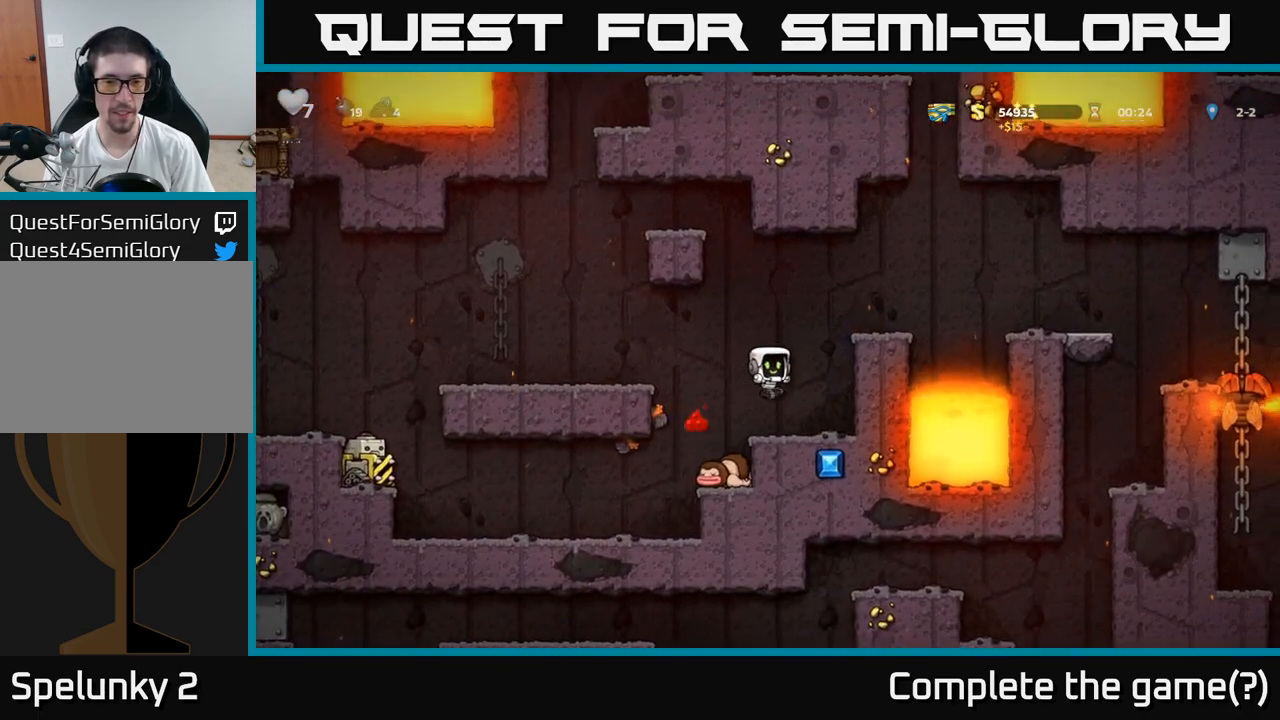
{"buttons": [], "left_stick": "center", "events": [[250, "left_stick", "left"], [400, "left_stick", "center"]]}
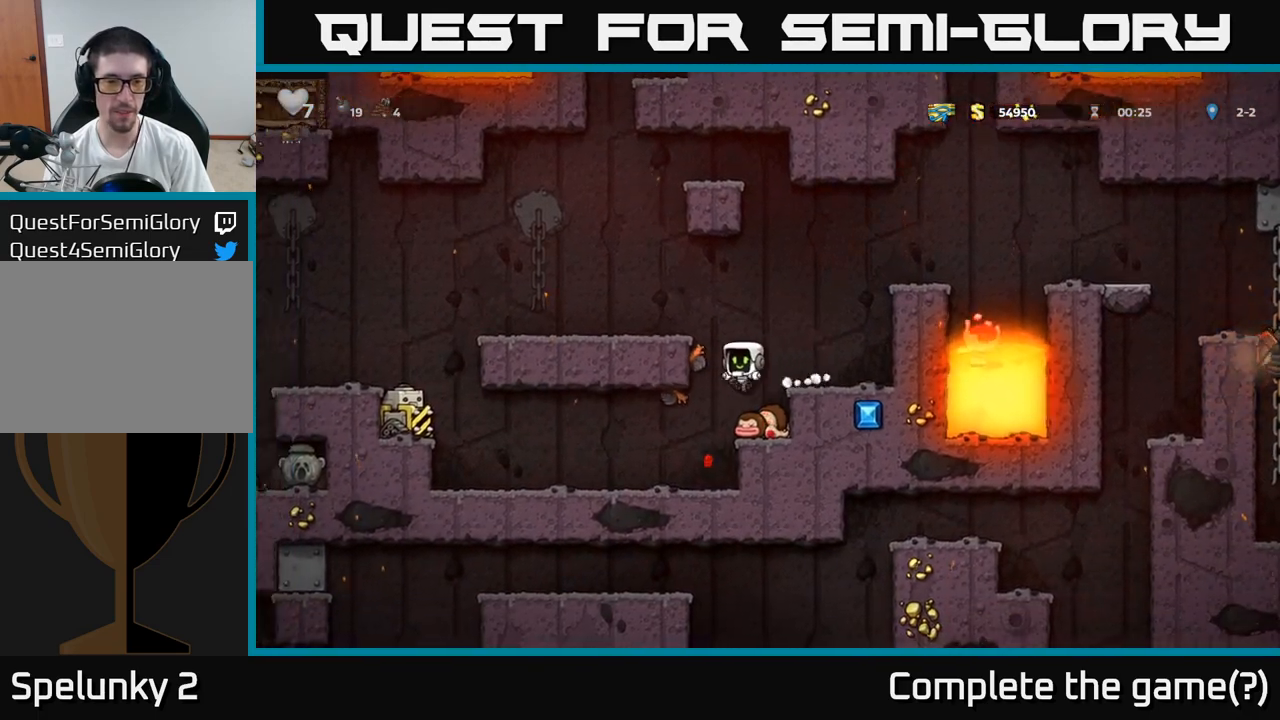
{"buttons": [], "left_stick": "left", "events": [[167, "left_stick", "down"], [283, "X", "down"], [400, "X", "up"], [433, "left_stick", "left"]]}
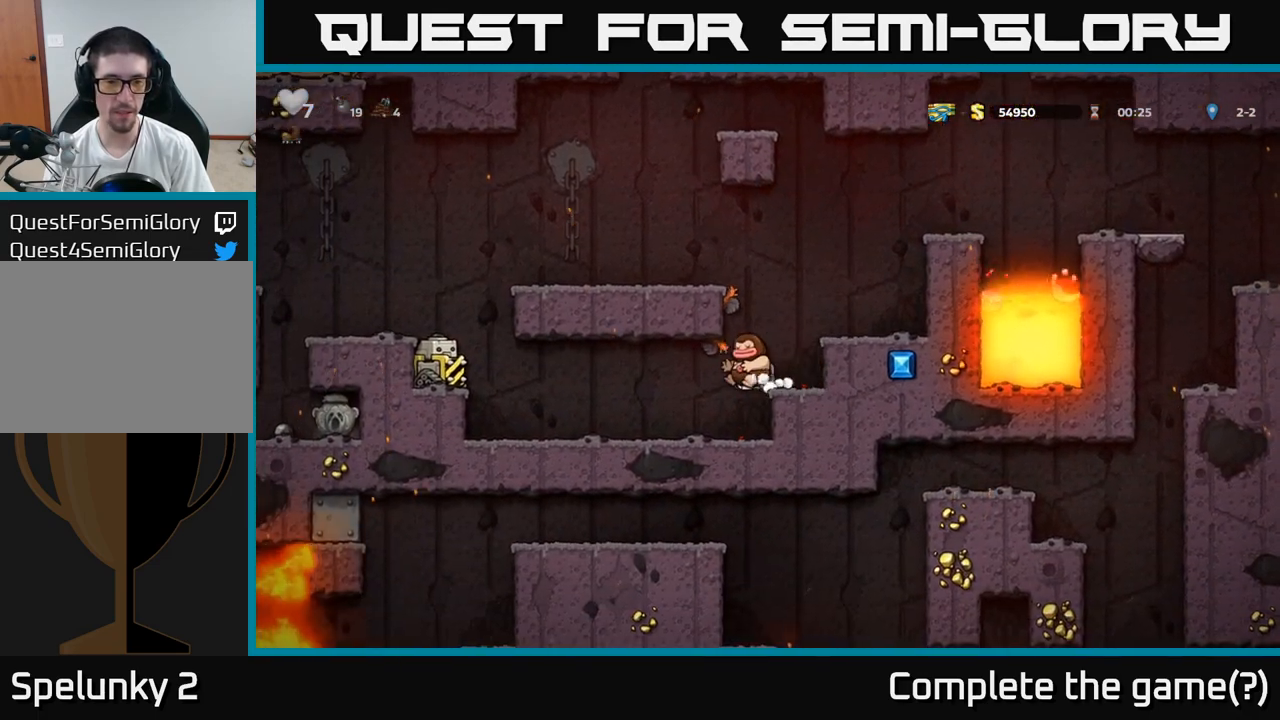
{"buttons": [], "left_stick": "center", "events": [[367, "left_stick", "center"], [383, "A", "down"], [500, "A", "up"]]}
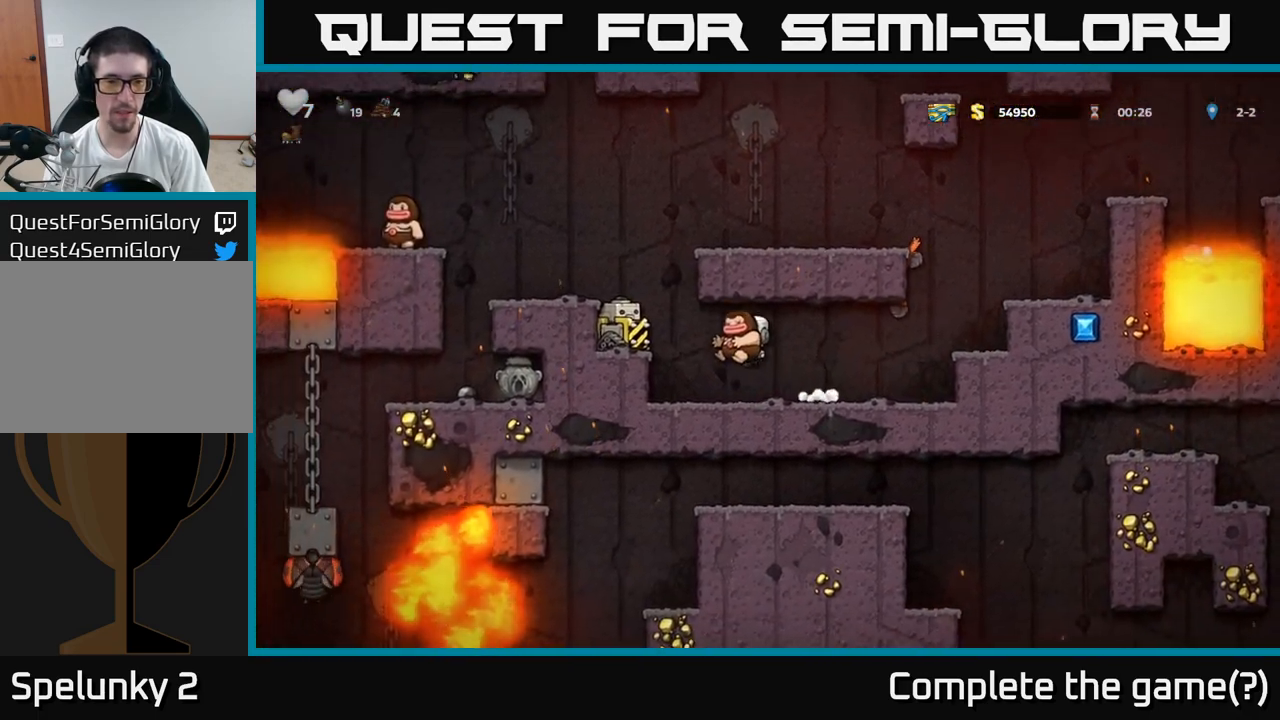
{"buttons": [], "left_stick": "right", "events": [[183, "left_stick", "right"]]}
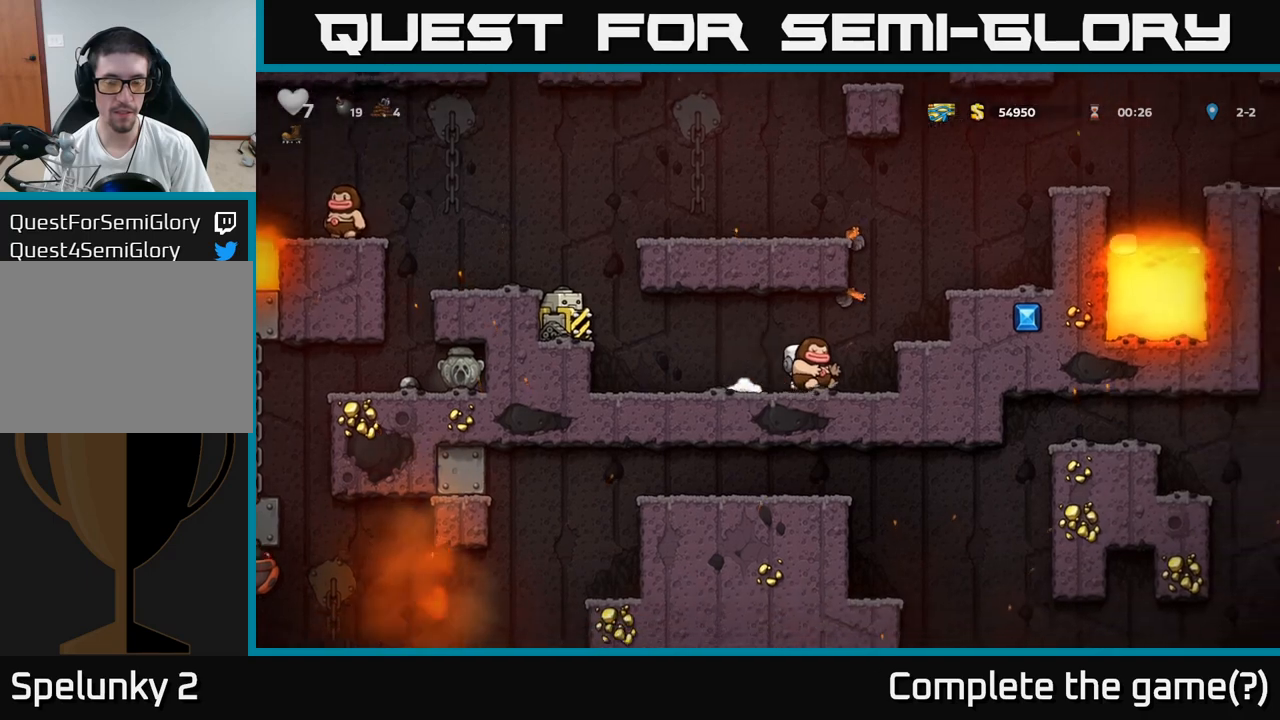
{"buttons": ["A"], "left_stick": "center", "events": [[83, "A", "down"], [200, "A", "up"], [433, "left_stick", "center"], [500, "A", "down"]]}
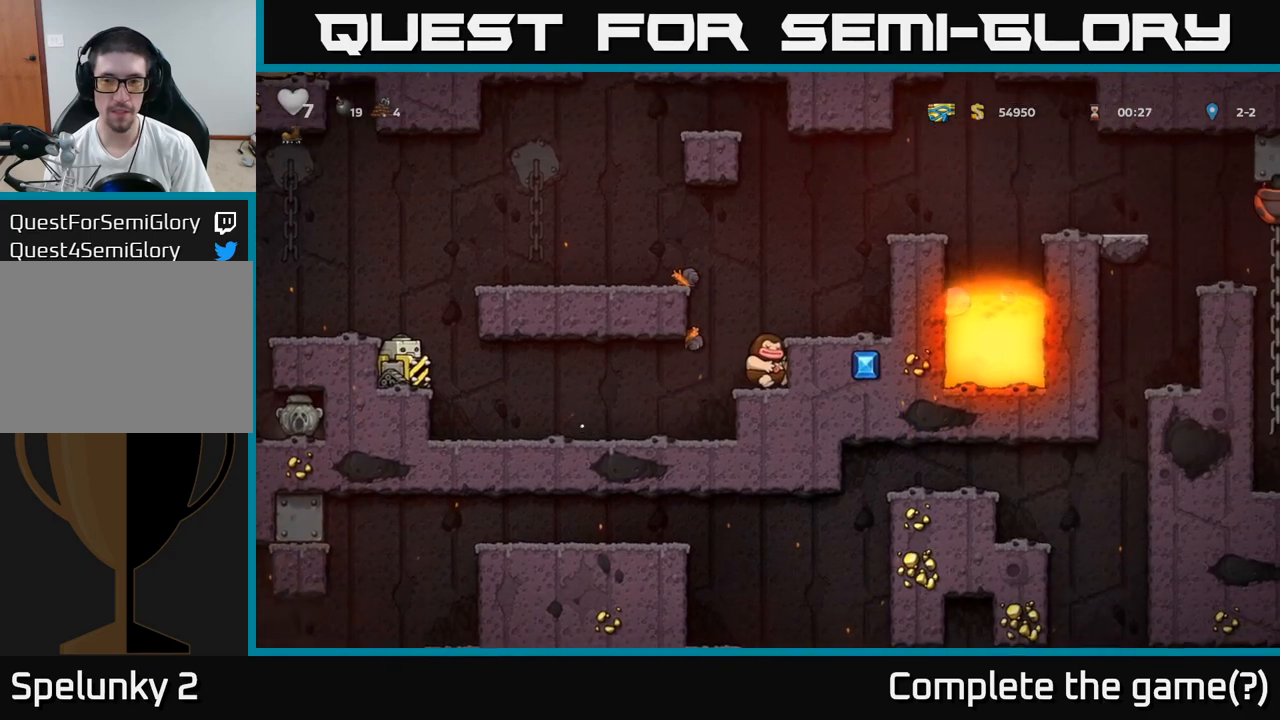
{"buttons": [], "left_stick": "center", "events": [[33, "left_stick", "right"], [133, "A", "up"], [283, "left_stick", "center"]]}
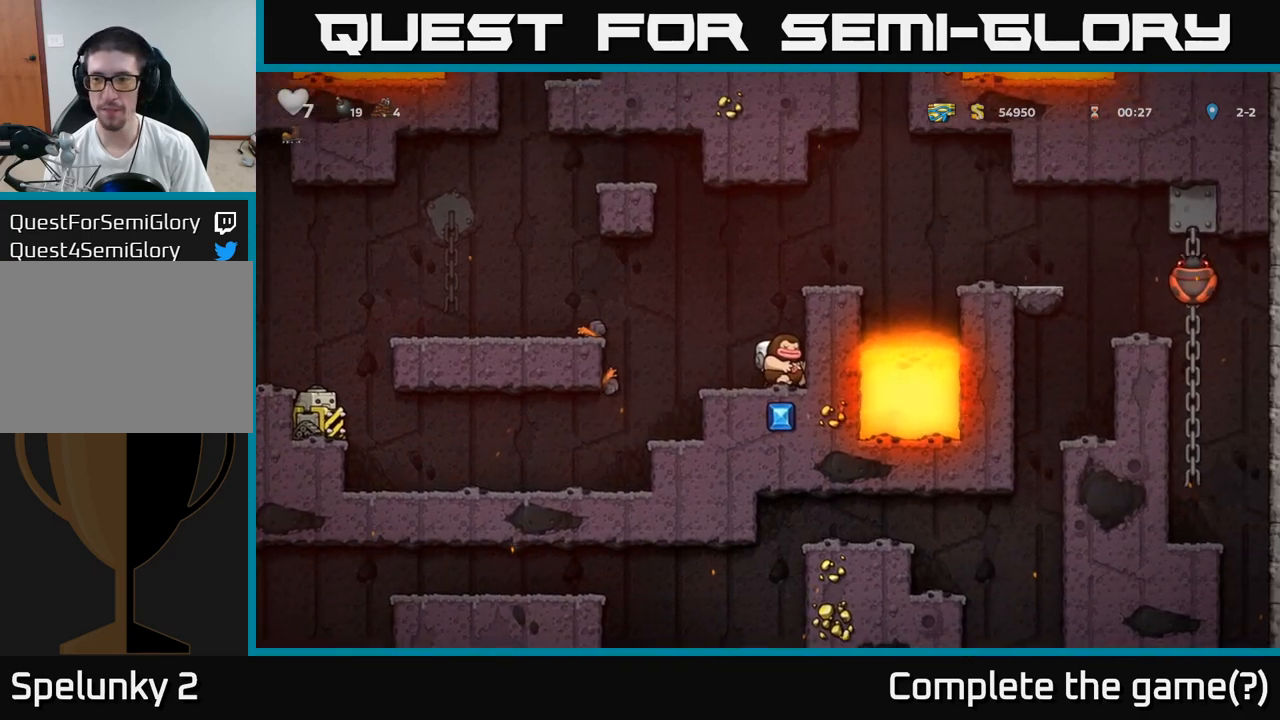
{"buttons": [], "left_stick": "center", "events": [[17, "A", "down"], [100, "left_stick", "right"], [167, "A", "up"], [383, "left_stick", "center"]]}
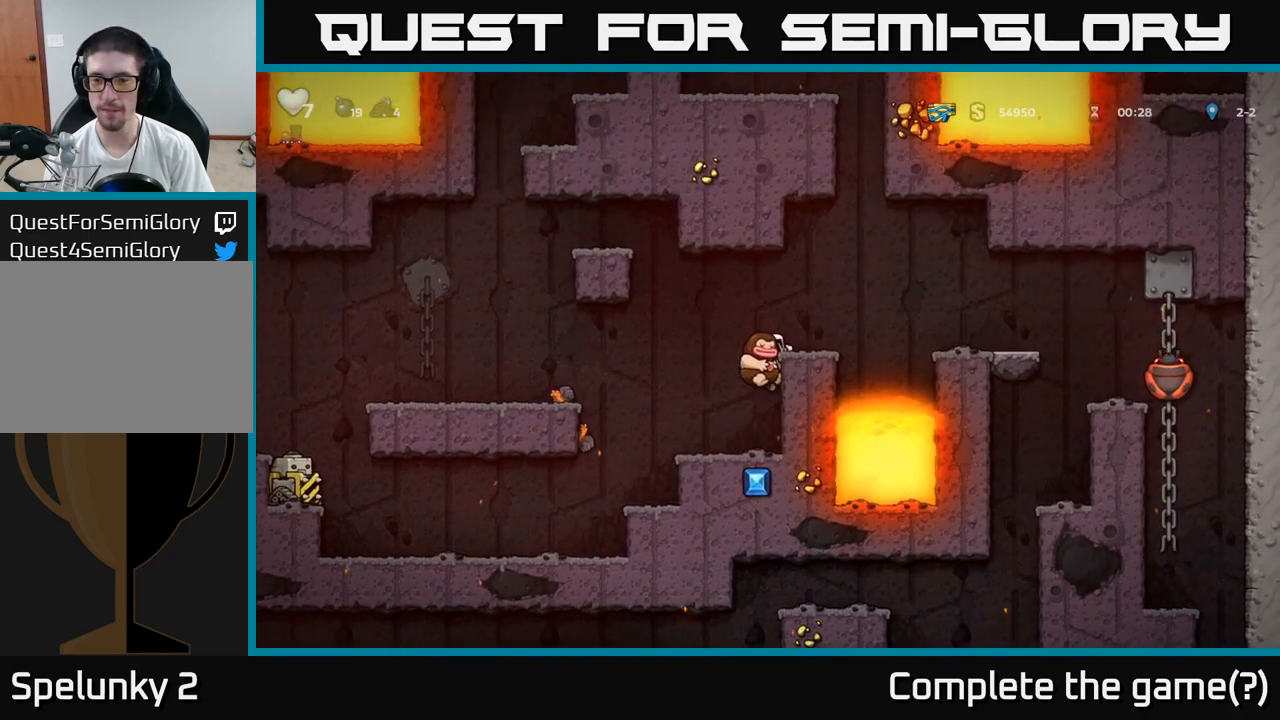
{"buttons": [], "left_stick": "left", "events": [[200, "left_stick", "down"], [283, "A", "down"], [367, "A", "up"], [400, "left_stick", "center"], [450, "left_stick", "left"]]}
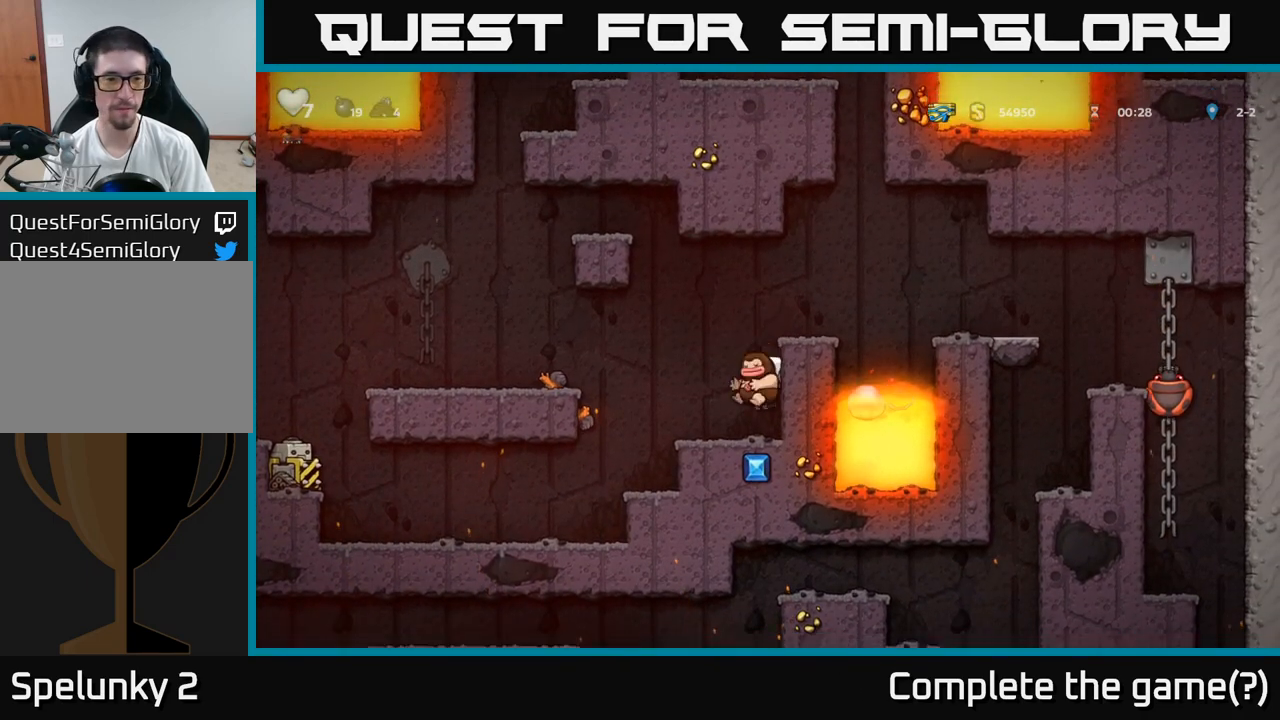
{"buttons": [], "left_stick": "left", "events": [[133, "A", "down"], [317, "A", "up"]]}
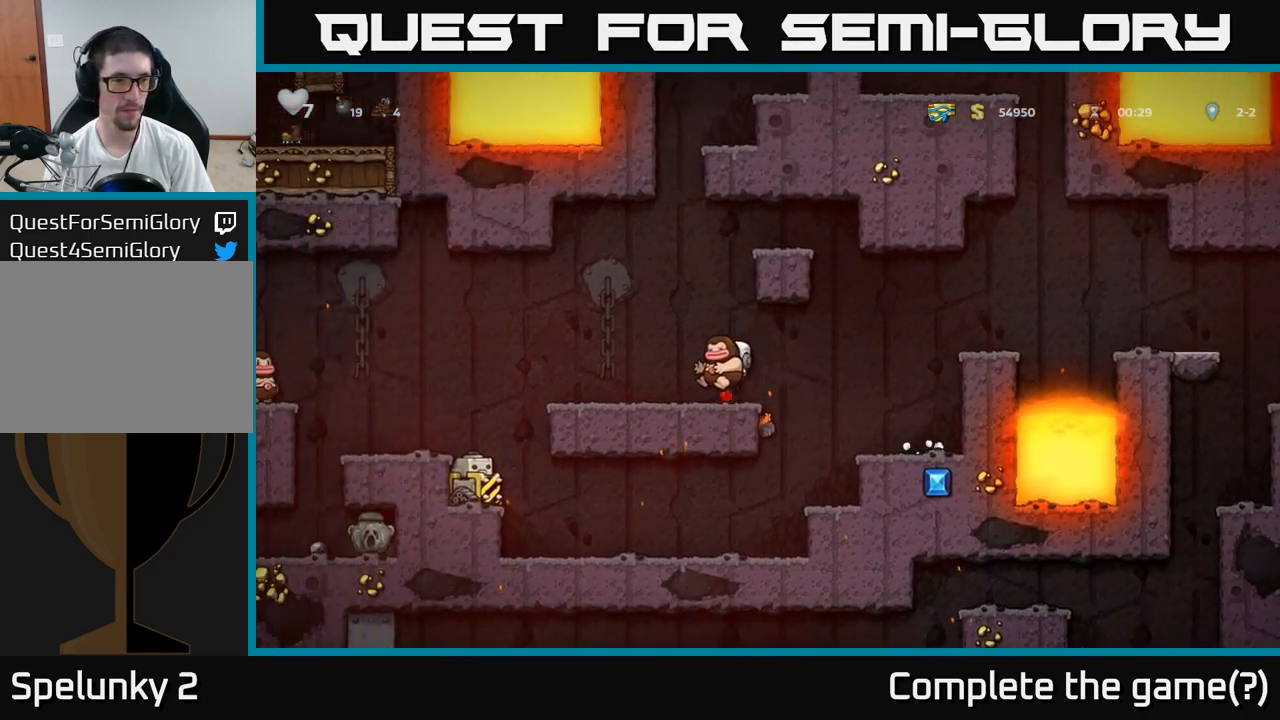
{"buttons": [], "left_stick": "center", "events": [[150, "A", "down"], [233, "A", "up"], [500, "left_stick", "center"]]}
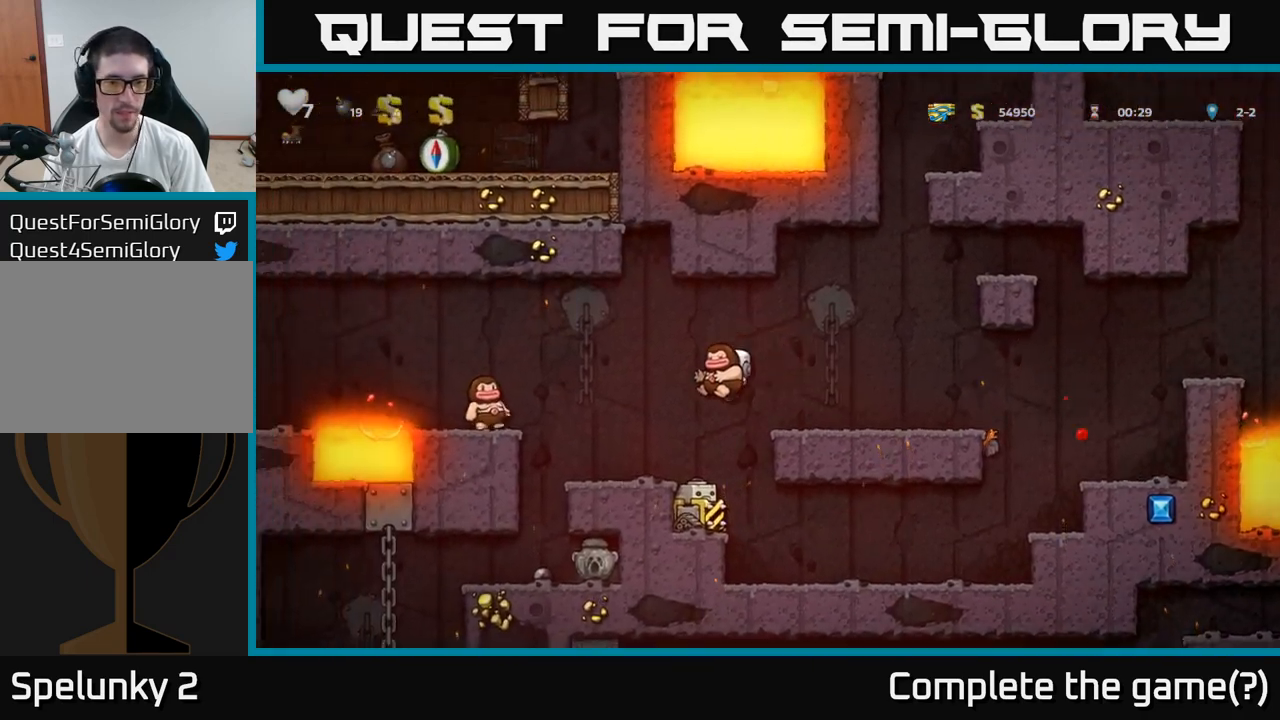
{"buttons": [], "left_stick": "right", "events": [[167, "left_stick", "left"], [217, "A", "down"], [250, "left_stick", "center"], [350, "left_stick", "right"], [400, "A", "up"]]}
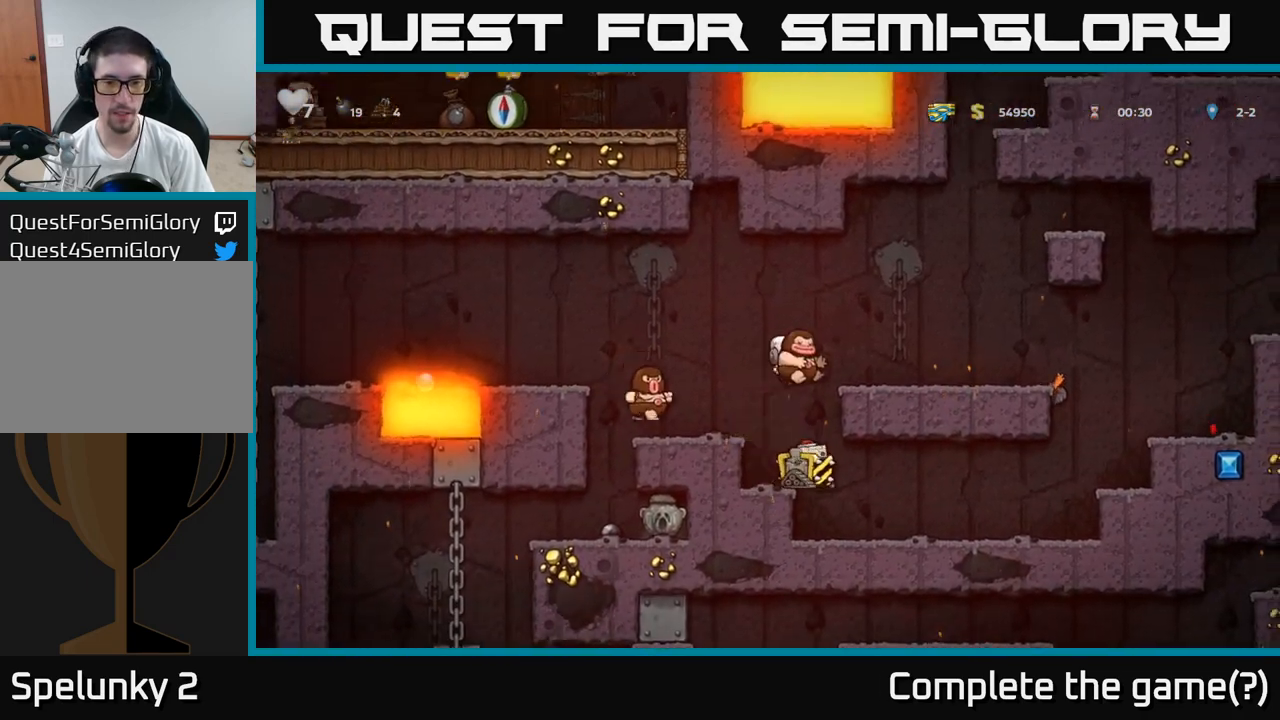
{"buttons": [], "left_stick": "right", "events": [[217, "A", "down"], [417, "A", "up"]]}
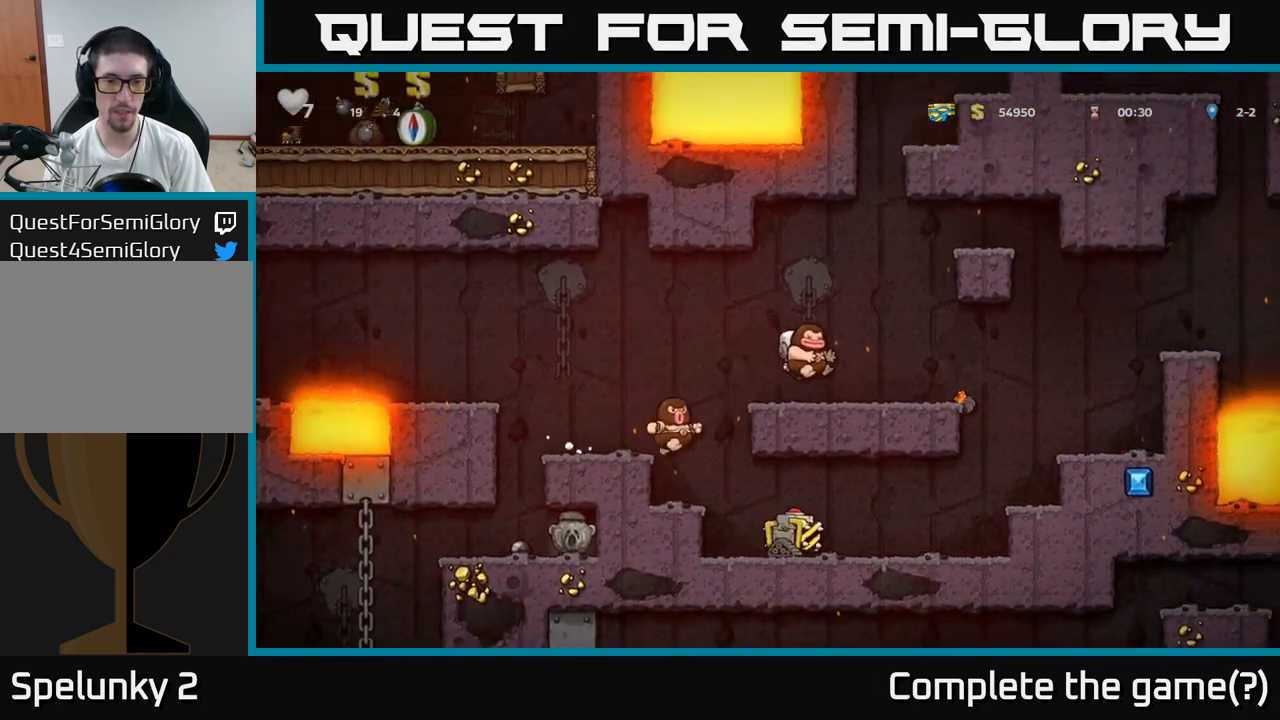
{"buttons": [], "left_stick": "down", "events": [[83, "left_stick", "center"], [500, "left_stick", "down"]]}